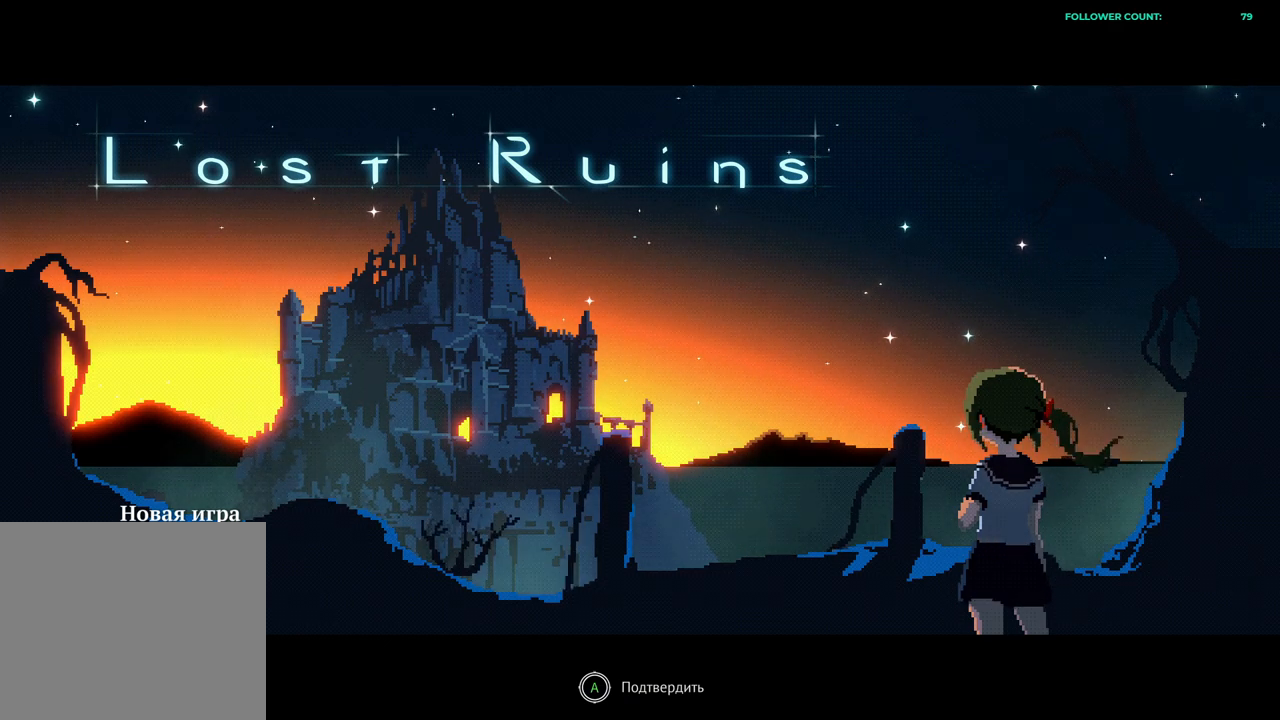
Gameplay with a controller (PlayStation layout); each line is a JSON object with the inputs held at the frame after it (dt_ms = milliseconds from this image to that frame). "events" lists button and stick changes between this image and that frame as [ms after this image, input, new state], when the widget could be followed in between. Not read: L3.
{"dt_ms": 500, "buttons": [], "left_stick": "center", "right_stick": "center", "events": [[117, "CROSS", "down"], [267, "CROSS", "up"]]}
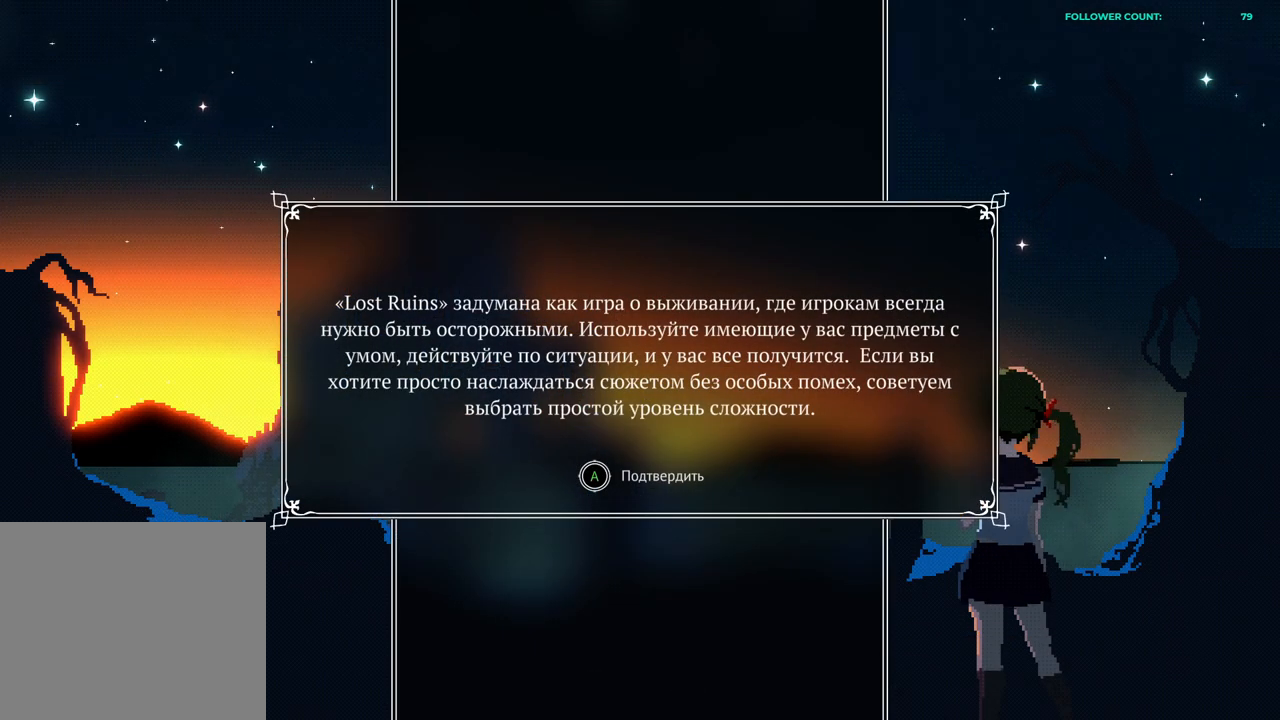
{"dt_ms": 500, "buttons": [], "left_stick": "center", "right_stick": "center", "events": []}
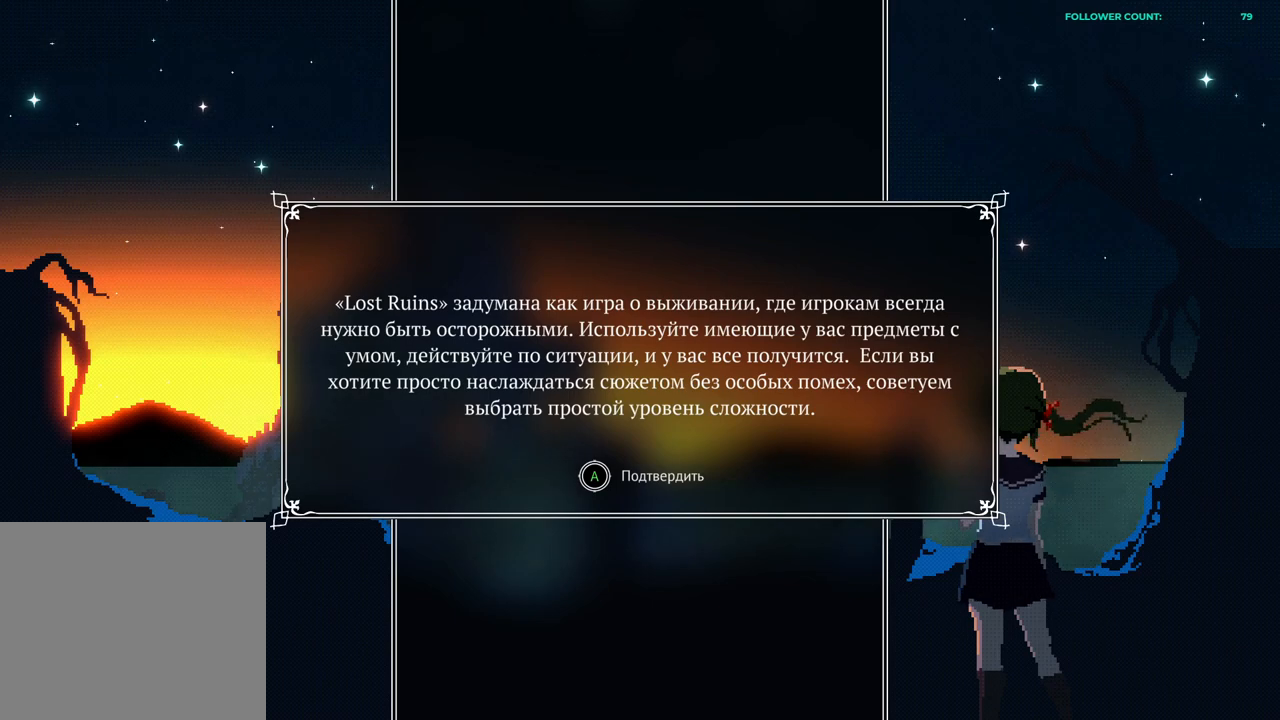
{"dt_ms": 500, "buttons": [], "left_stick": "center", "right_stick": "center", "events": [[267, "CROSS", "down"], [367, "CROSS", "up"]]}
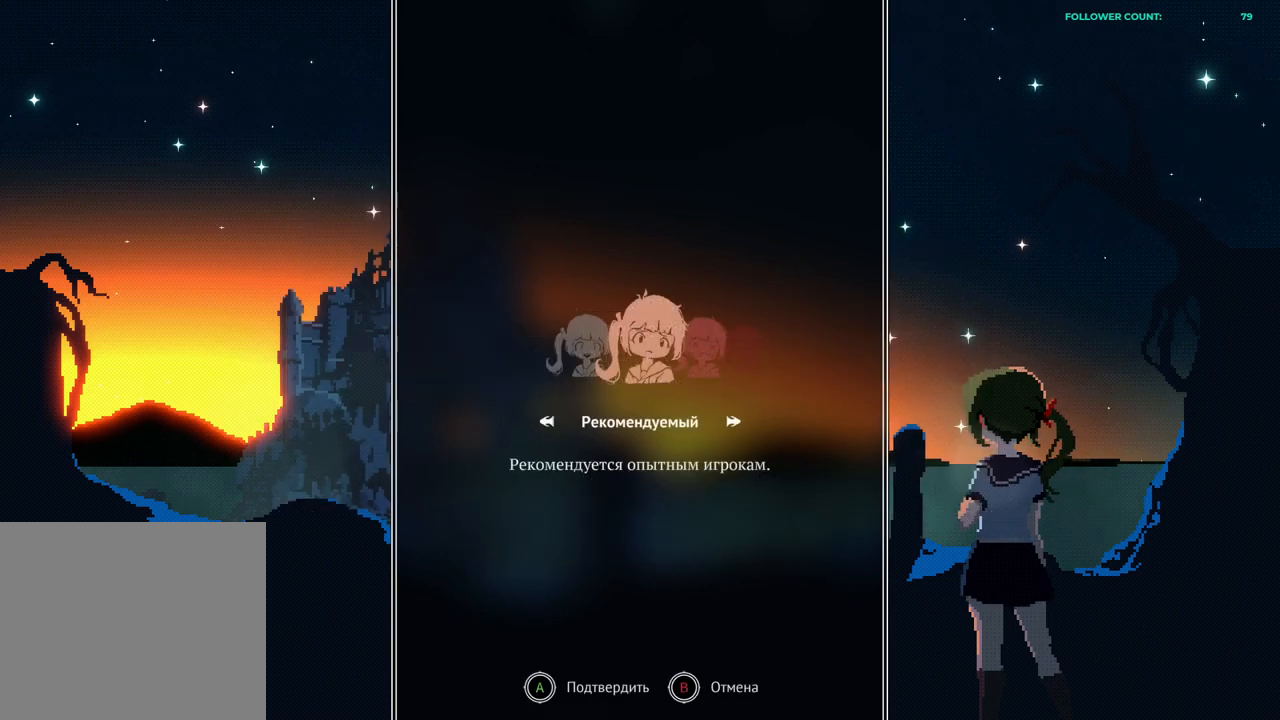
{"dt_ms": 500, "buttons": [], "left_stick": "center", "right_stick": "center", "events": []}
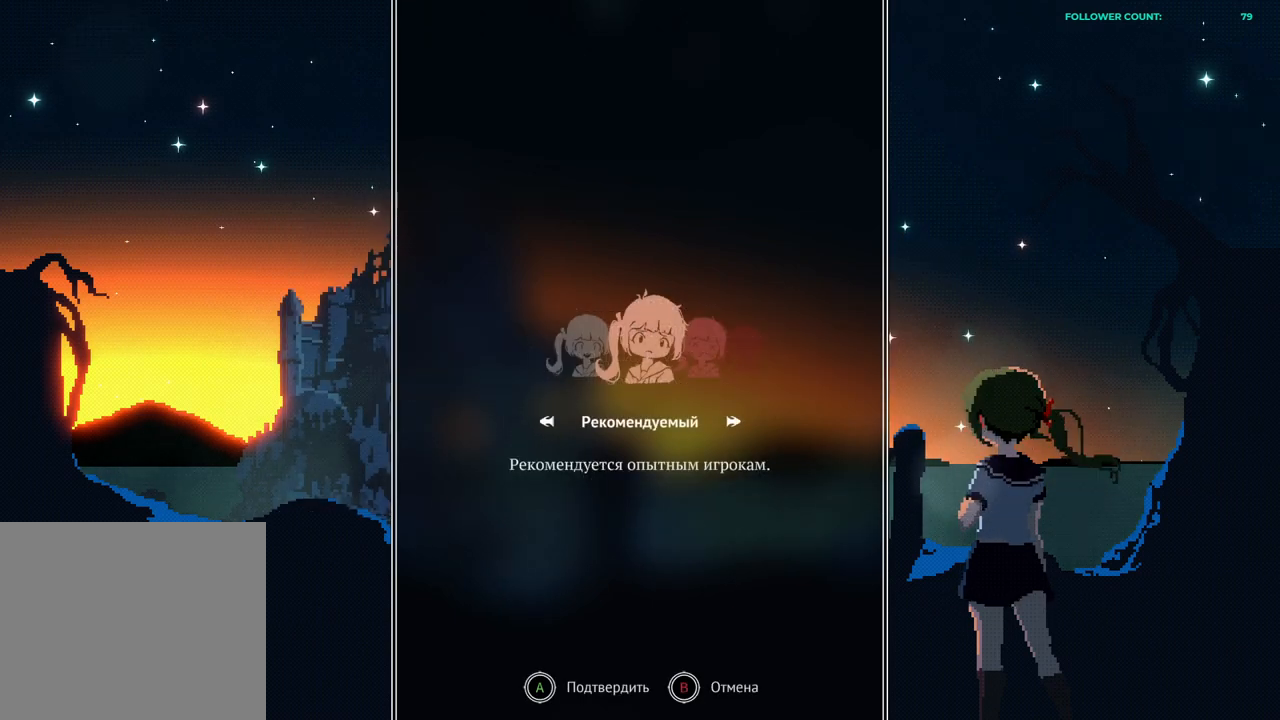
{"dt_ms": 500, "buttons": [], "left_stick": "center", "right_stick": "center", "events": []}
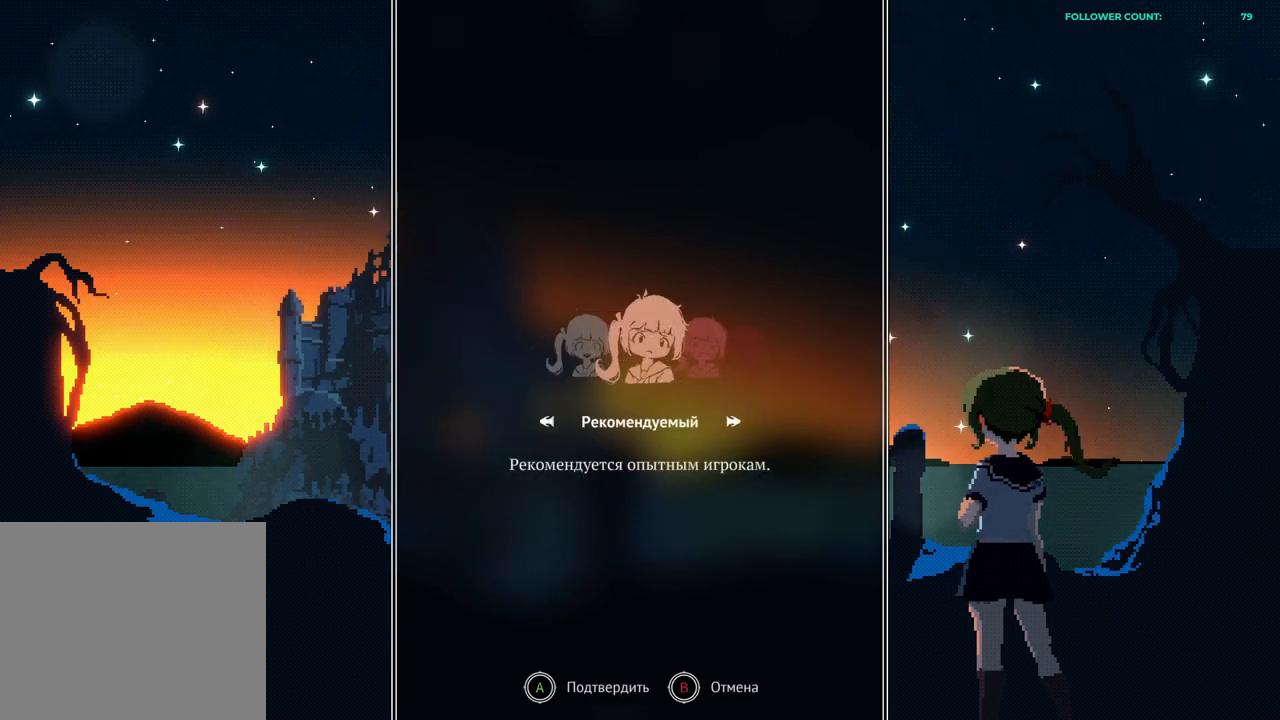
{"dt_ms": 500, "buttons": [], "left_stick": "center", "right_stick": "center", "events": []}
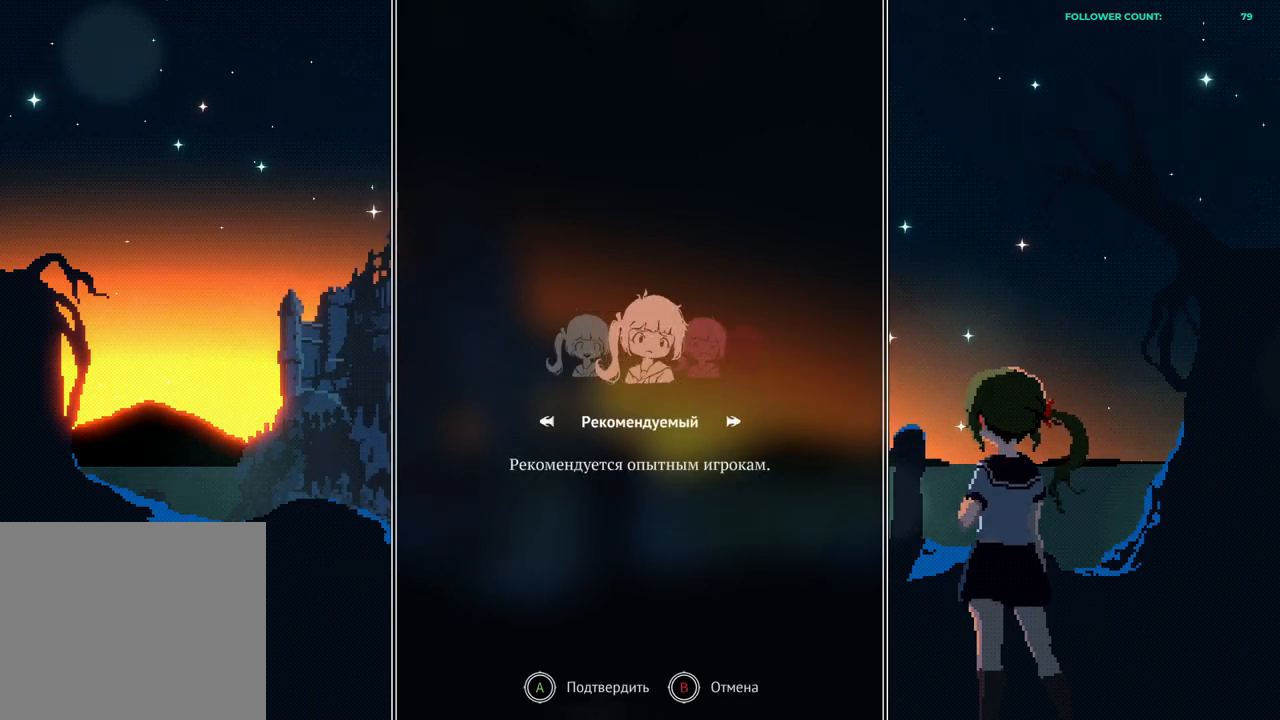
{"dt_ms": 500, "buttons": [], "left_stick": "center", "right_stick": "center", "events": [[133, "DPAD_RIGHT", "down"], [333, "DPAD_RIGHT", "up"]]}
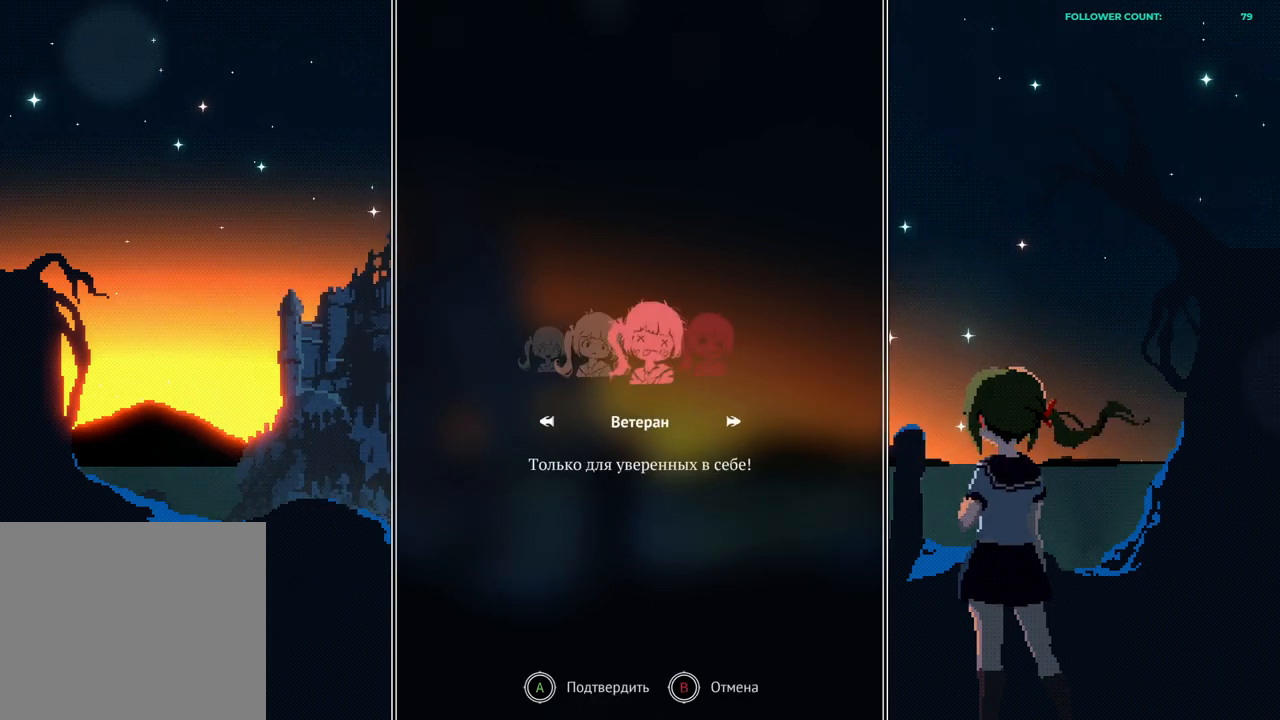
{"dt_ms": 500, "buttons": [], "left_stick": "center", "right_stick": "center", "events": []}
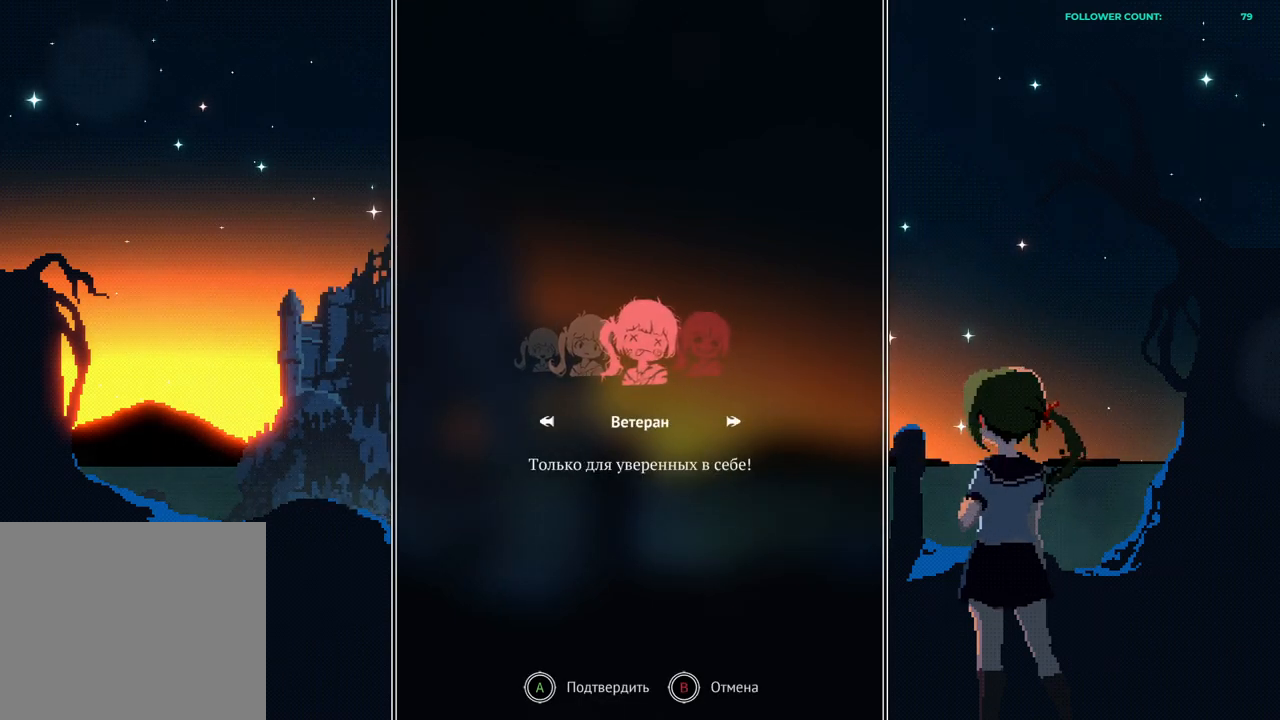
{"dt_ms": 500, "buttons": ["DPAD_RIGHT"], "left_stick": "center", "right_stick": "center", "events": [[483, "DPAD_RIGHT", "down"]]}
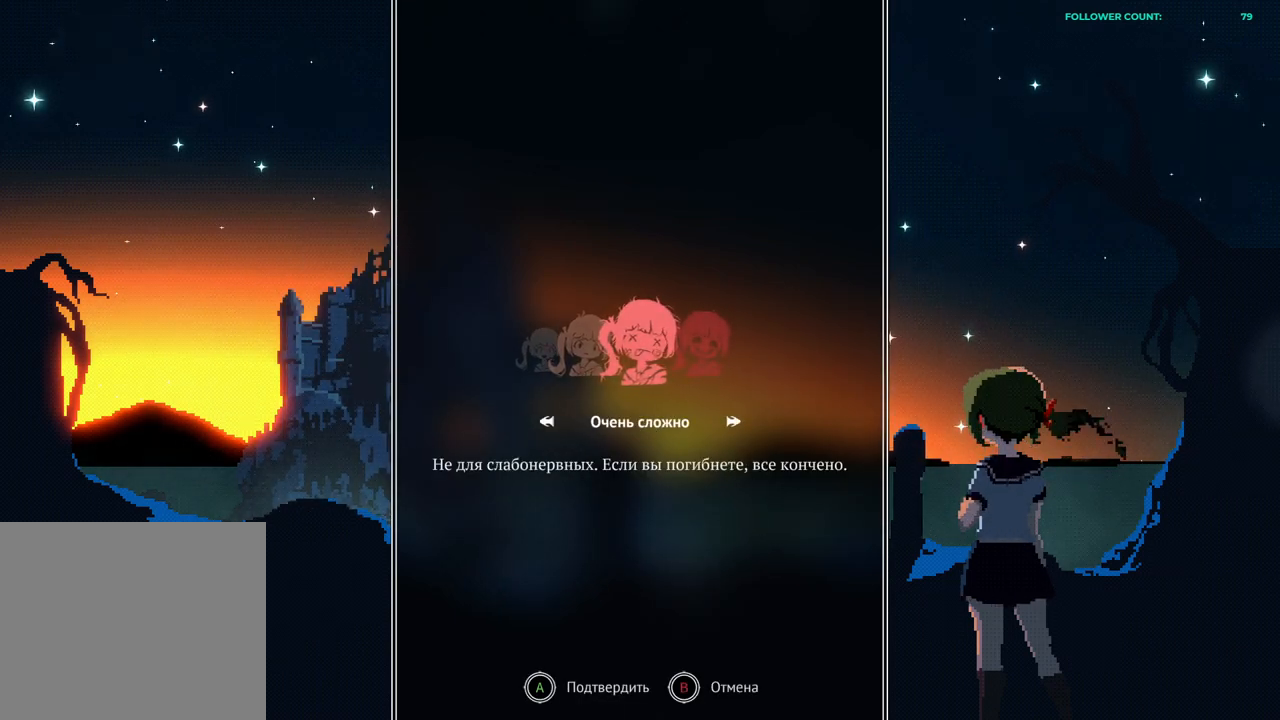
{"dt_ms": 500, "buttons": [], "left_stick": "center", "right_stick": "center", "events": [[133, "DPAD_RIGHT", "up"]]}
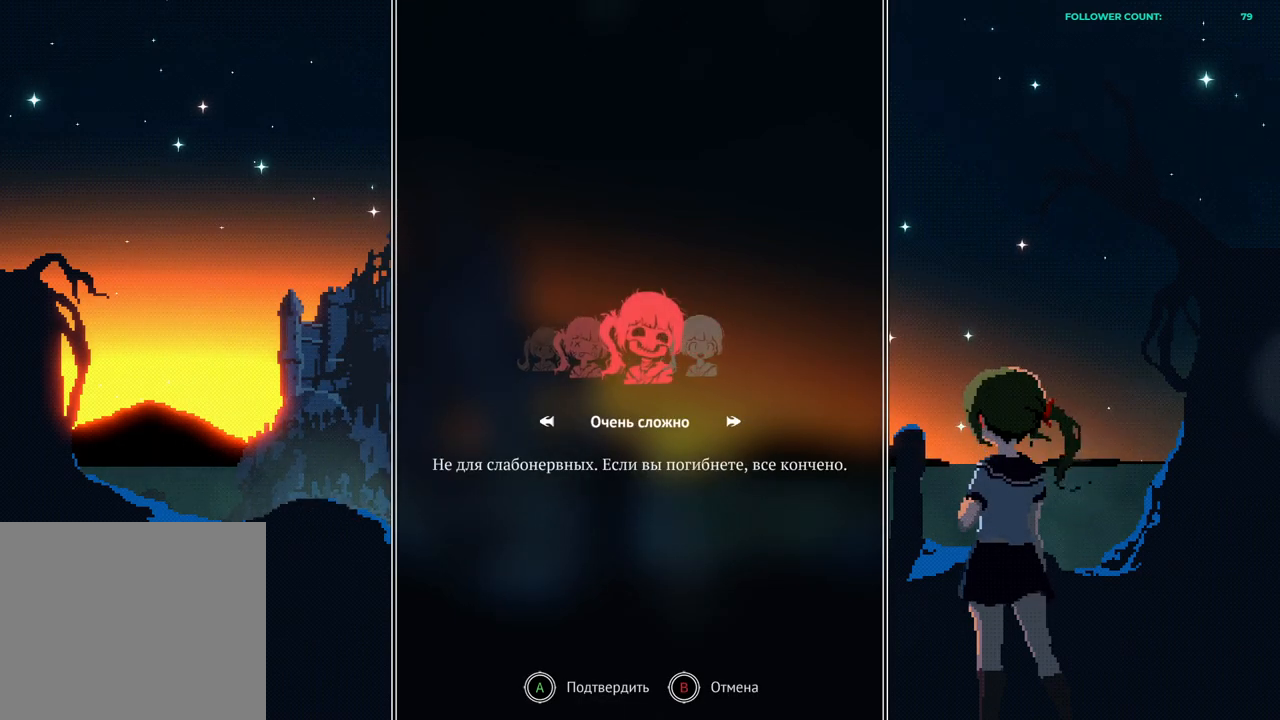
{"dt_ms": 500, "buttons": [], "left_stick": "center", "right_stick": "center", "events": []}
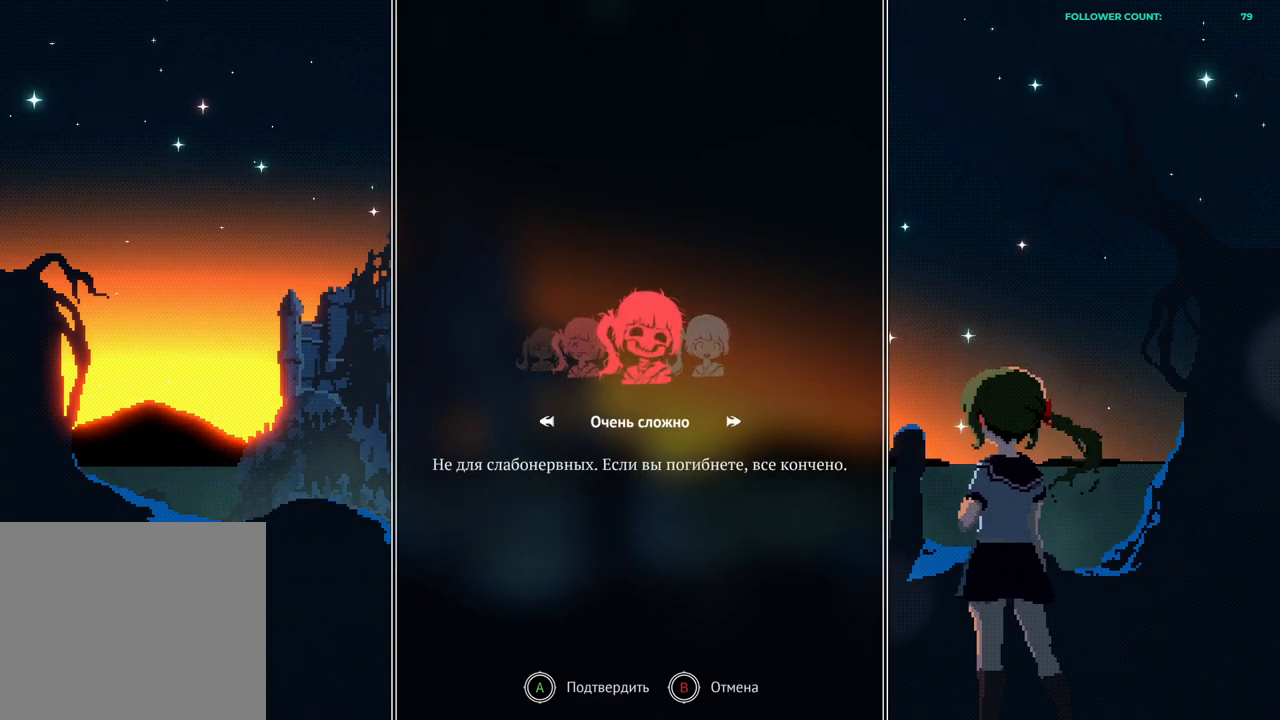
{"dt_ms": 500, "buttons": [], "left_stick": "center", "right_stick": "center", "events": []}
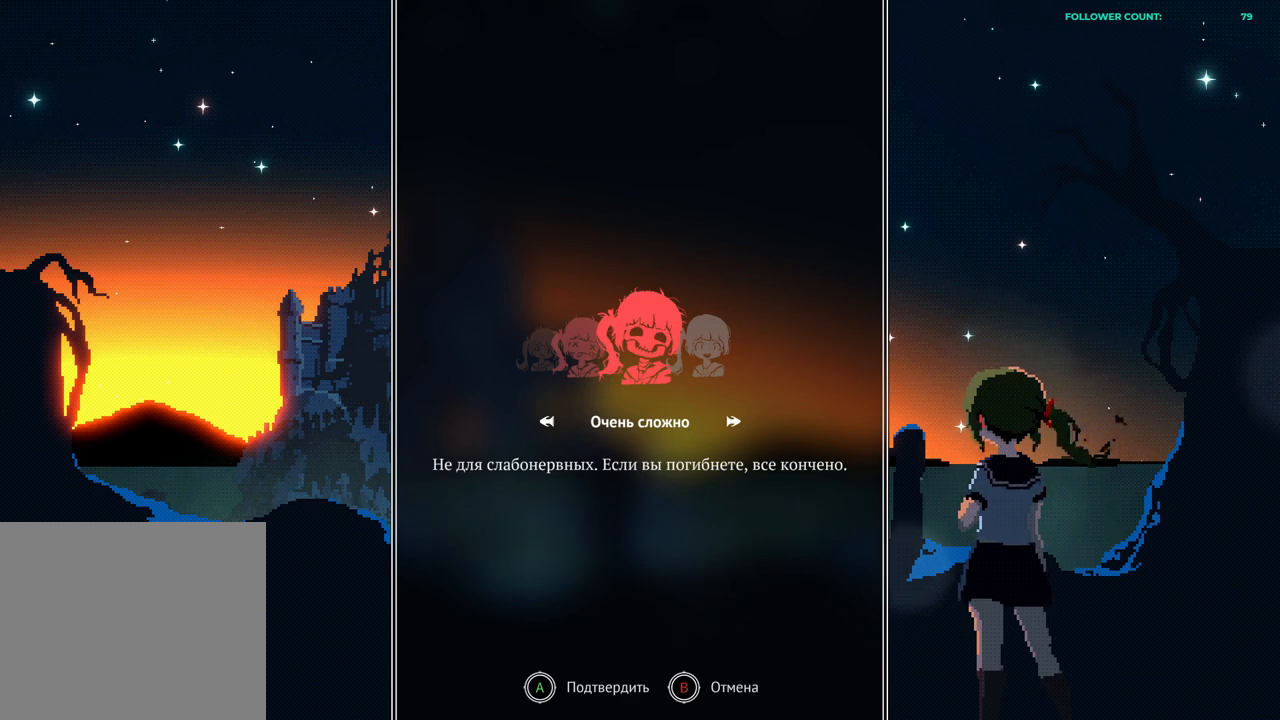
{"dt_ms": 500, "buttons": [], "left_stick": "center", "right_stick": "center", "events": []}
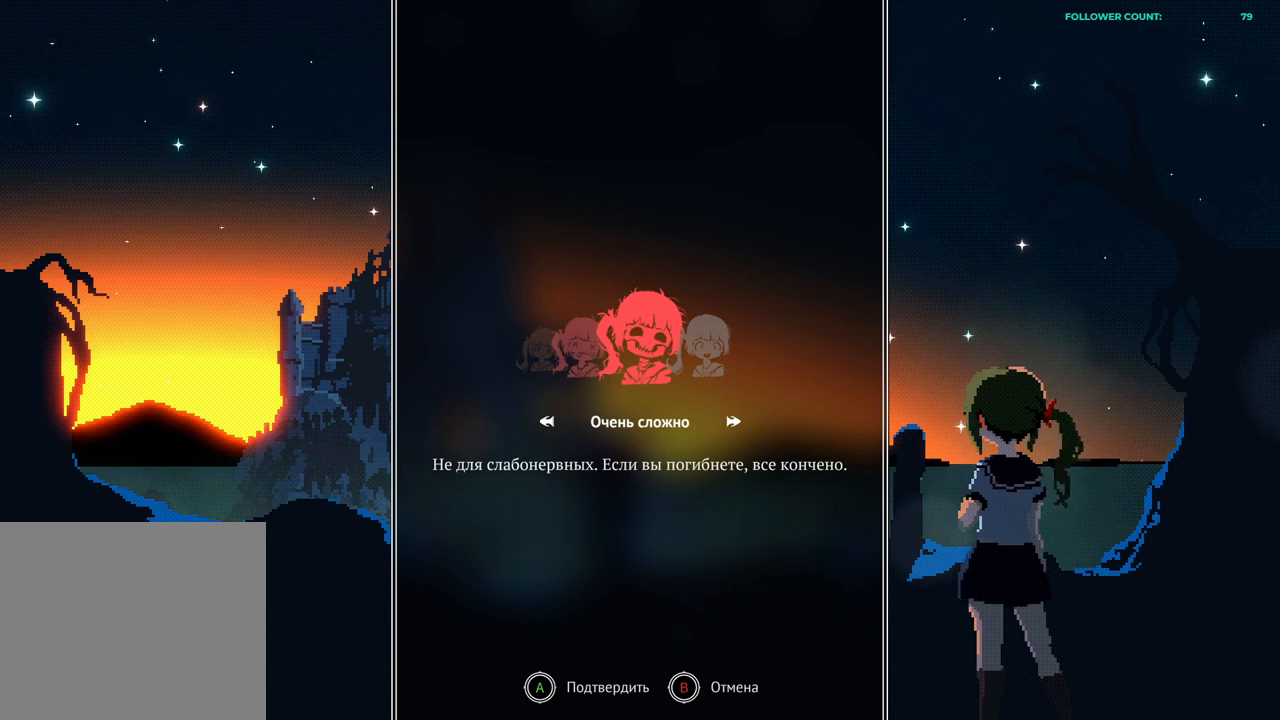
{"dt_ms": 500, "buttons": [], "left_stick": "center", "right_stick": "center", "events": []}
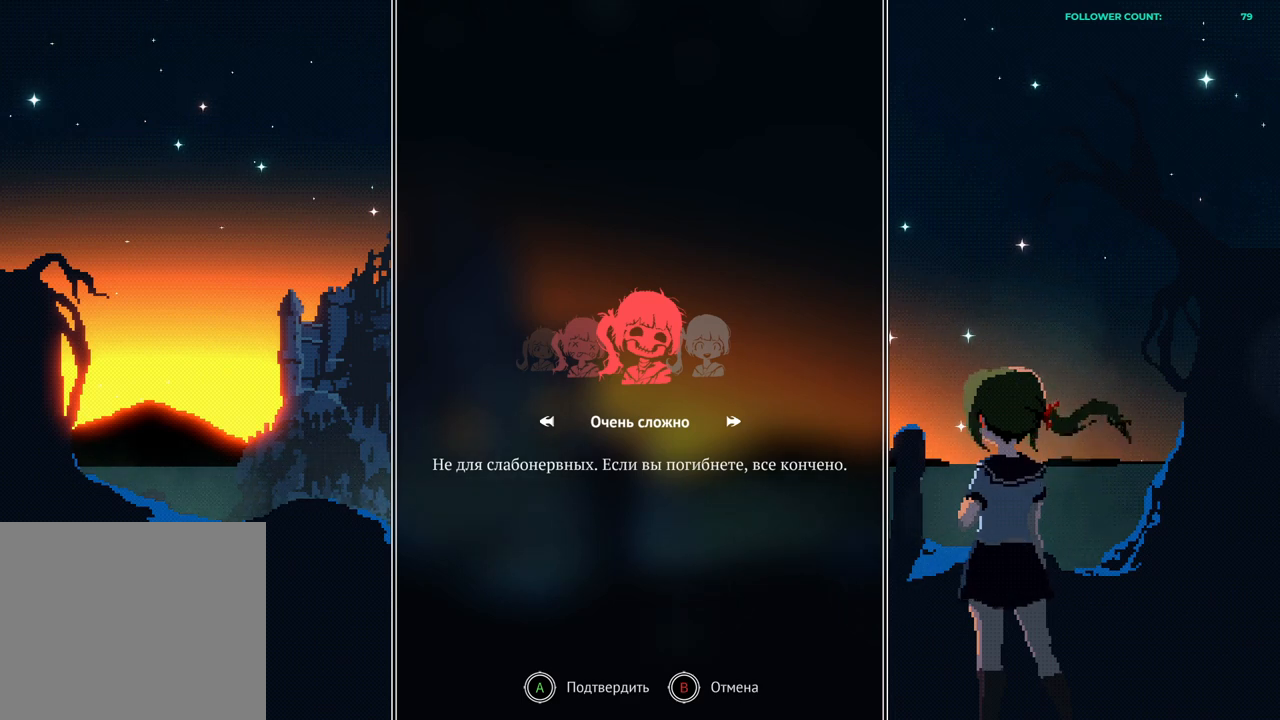
{"dt_ms": 500, "buttons": ["DPAD_RIGHT"], "left_stick": "center", "right_stick": "center", "events": [[333, "DPAD_RIGHT", "down"]]}
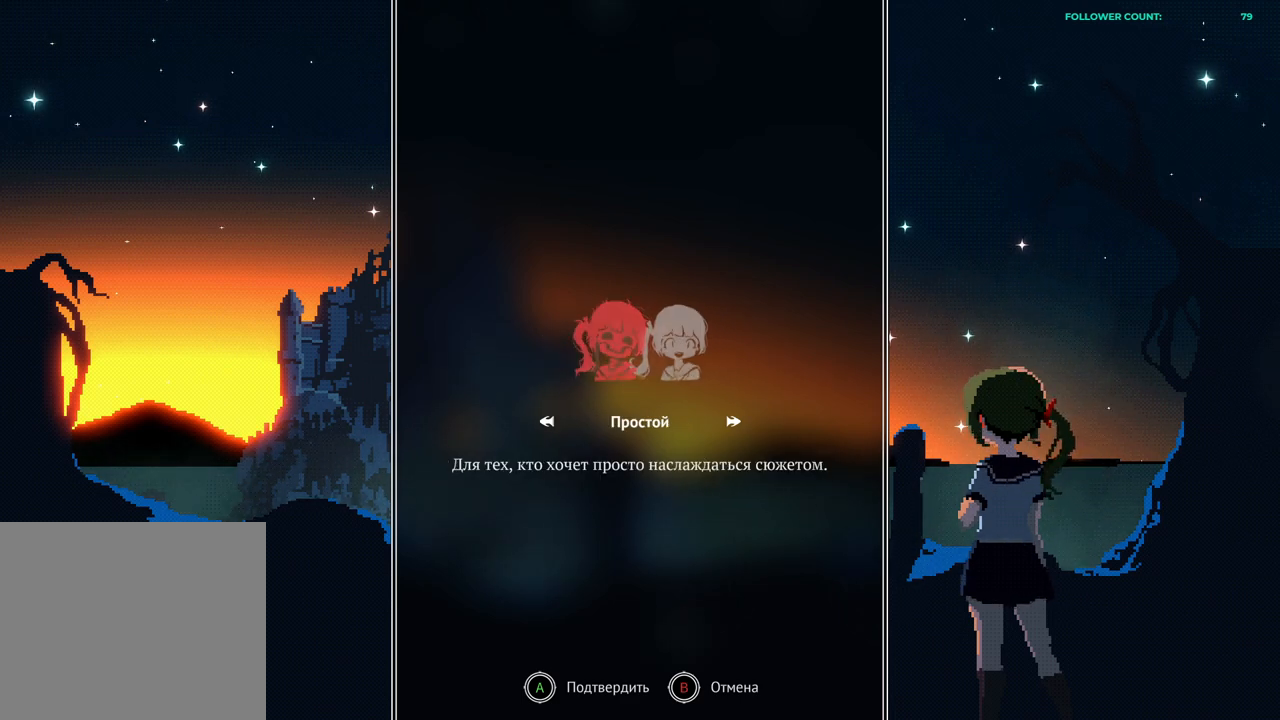
{"dt_ms": 500, "buttons": [], "left_stick": "center", "right_stick": "center", "events": [[33, "DPAD_RIGHT", "up"]]}
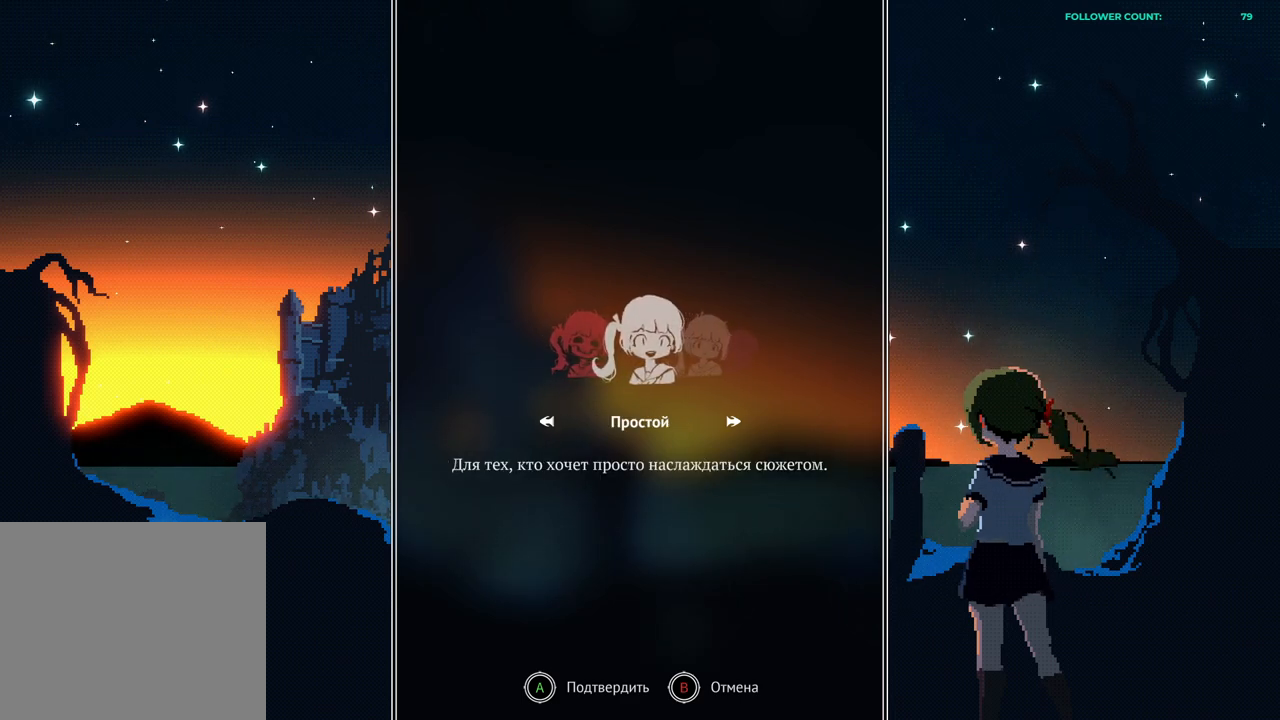
{"dt_ms": 500, "buttons": [], "left_stick": "center", "right_stick": "center", "events": []}
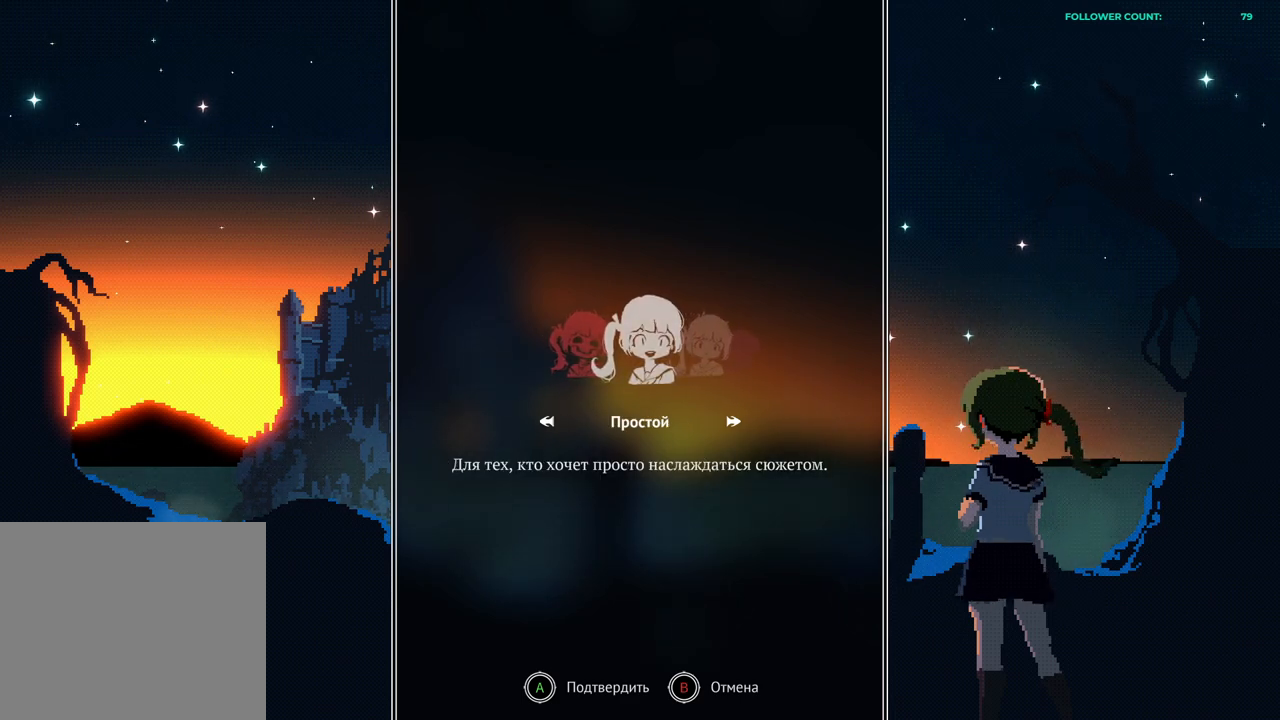
{"dt_ms": 500, "buttons": [], "left_stick": "center", "right_stick": "center", "events": []}
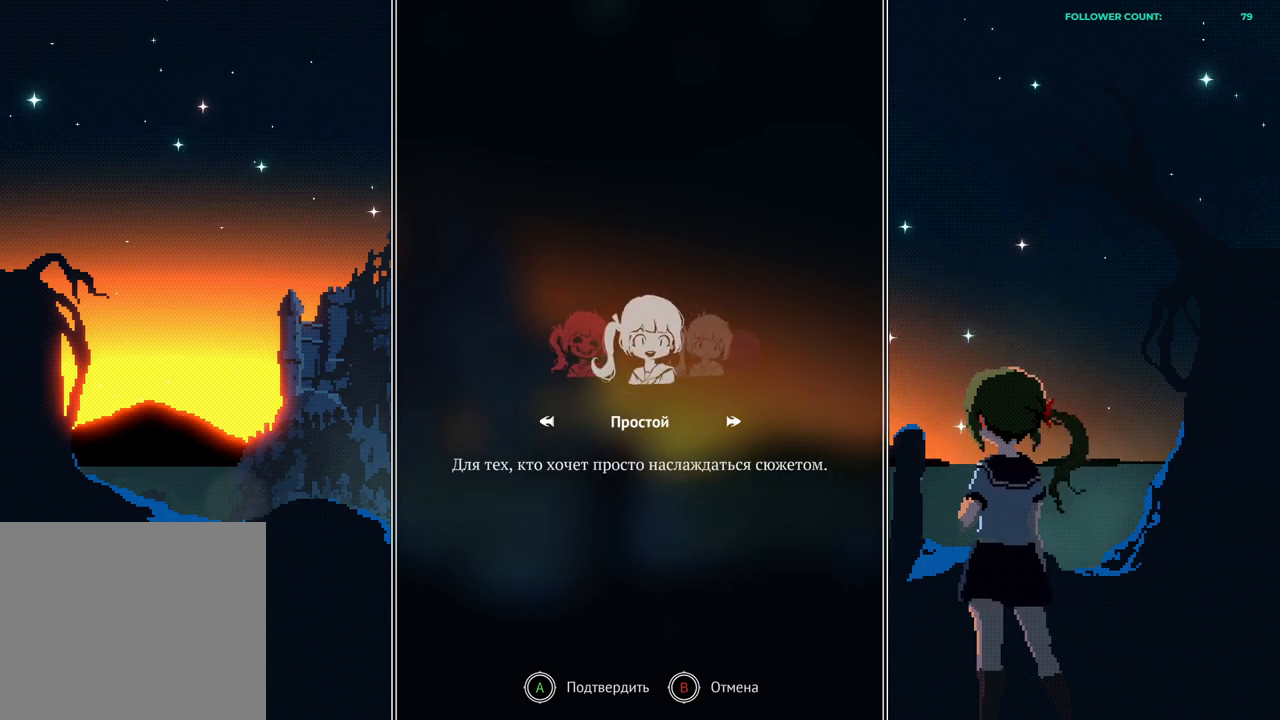
{"dt_ms": 500, "buttons": [], "left_stick": "center", "right_stick": "center", "events": [[183, "DPAD_RIGHT", "down"], [333, "DPAD_RIGHT", "up"]]}
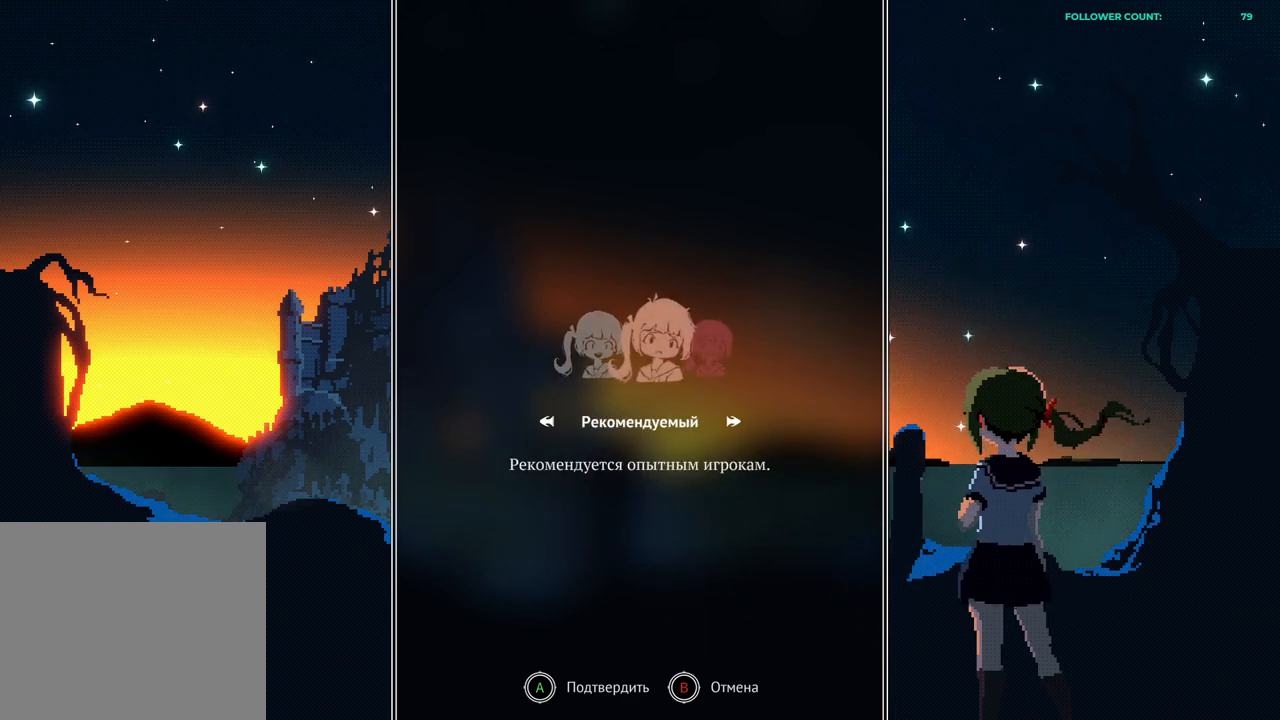
{"dt_ms": 500, "buttons": [], "left_stick": "center", "right_stick": "center", "events": []}
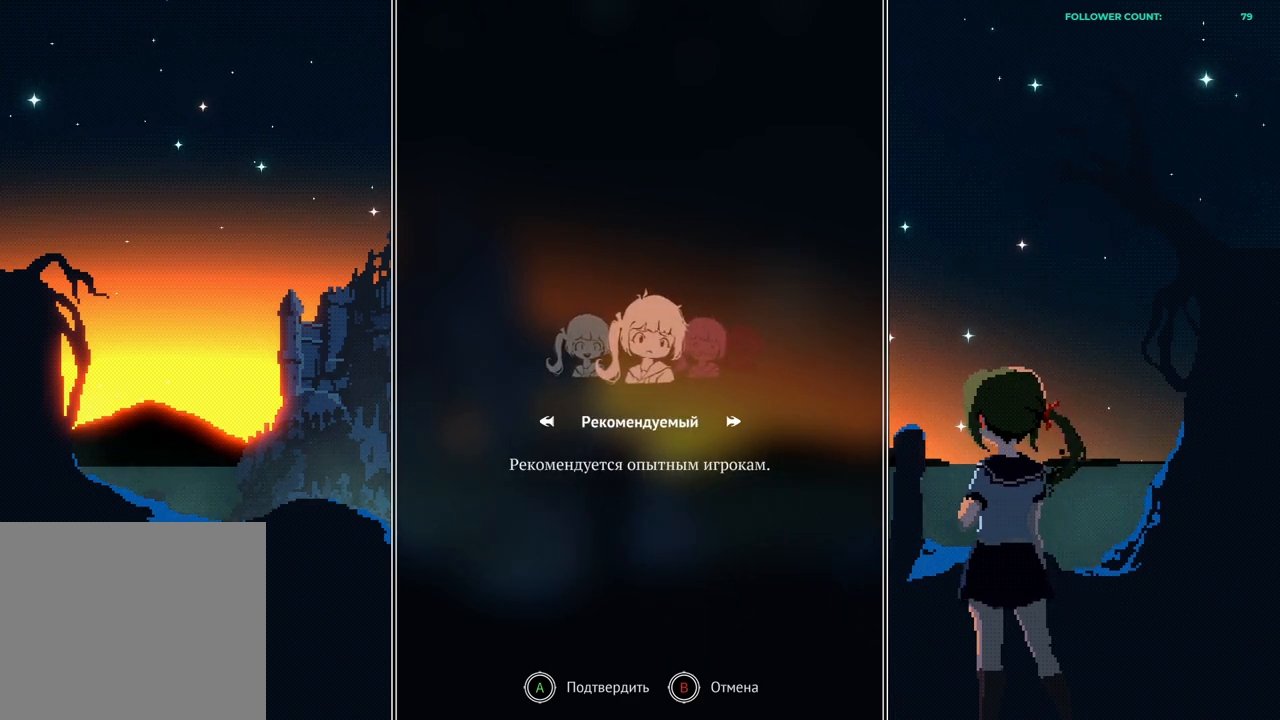
{"dt_ms": 500, "buttons": [], "left_stick": "center", "right_stick": "center", "events": []}
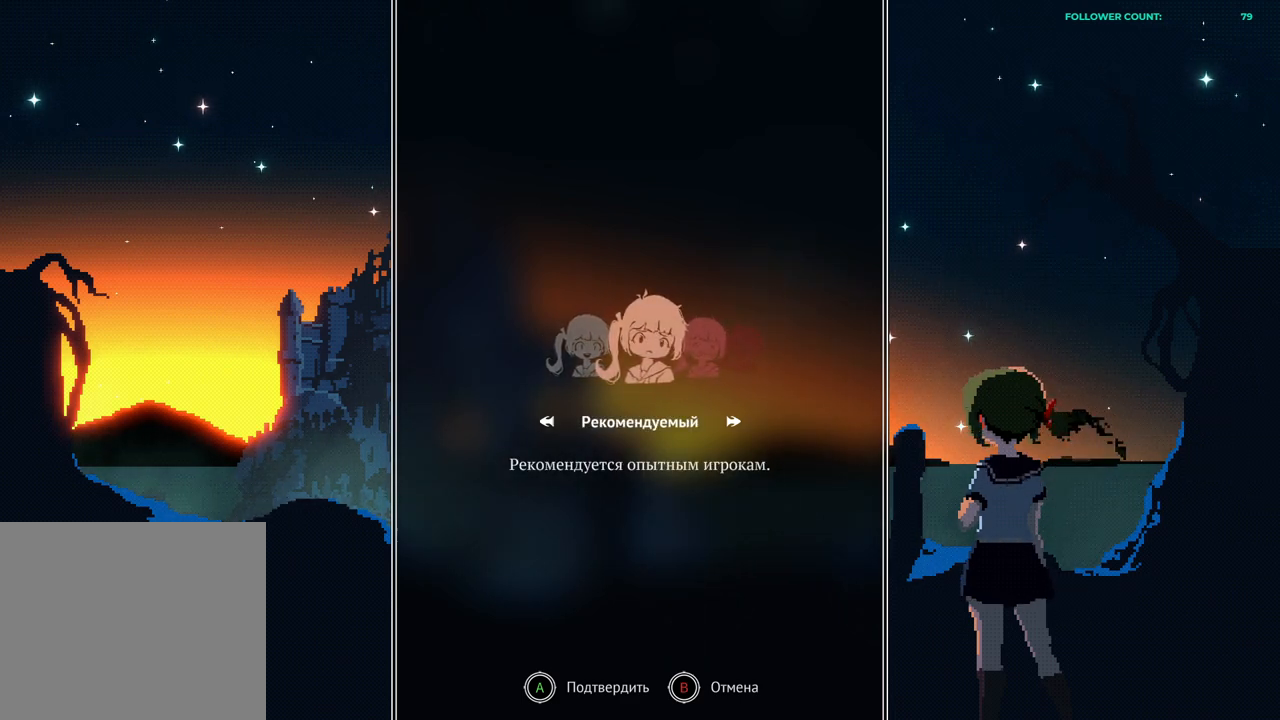
{"dt_ms": 500, "buttons": [], "left_stick": "center", "right_stick": "center", "events": []}
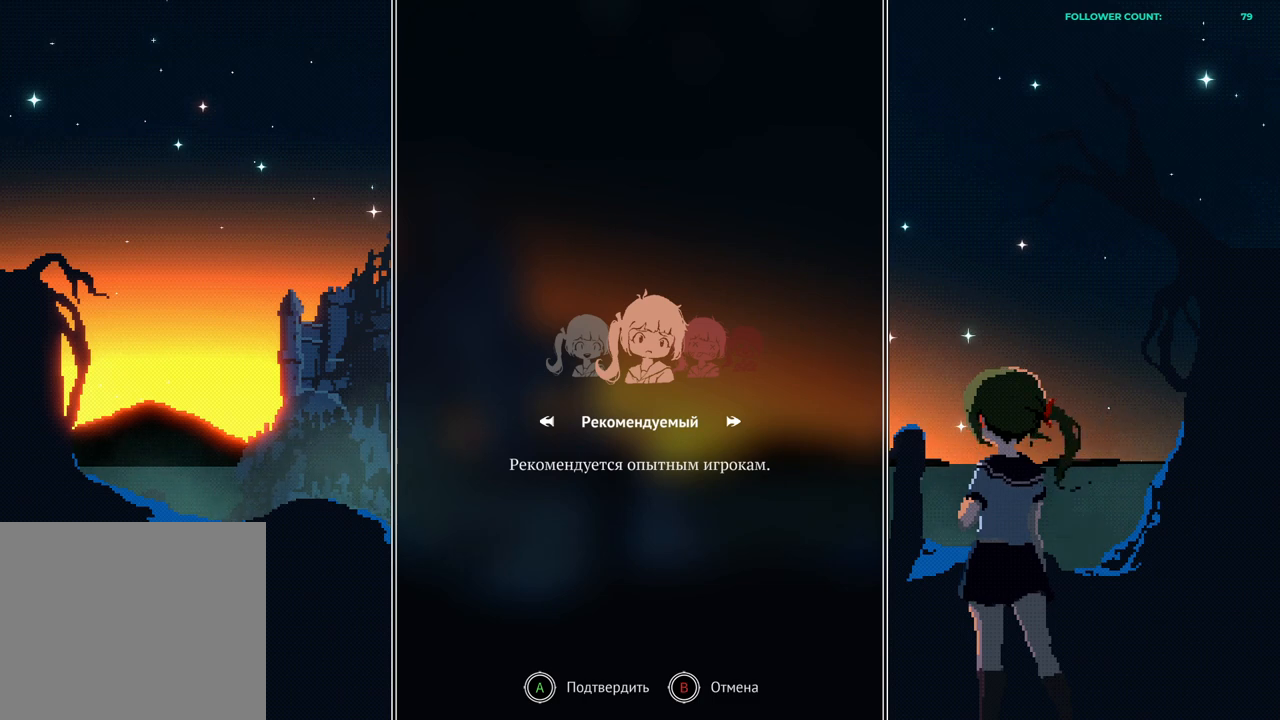
{"dt_ms": 500, "buttons": ["DPAD_RIGHT"], "left_stick": "center", "right_stick": "center", "events": [[83, "DPAD_LEFT", "down"], [233, "DPAD_LEFT", "up"], [433, "DPAD_RIGHT", "down"]]}
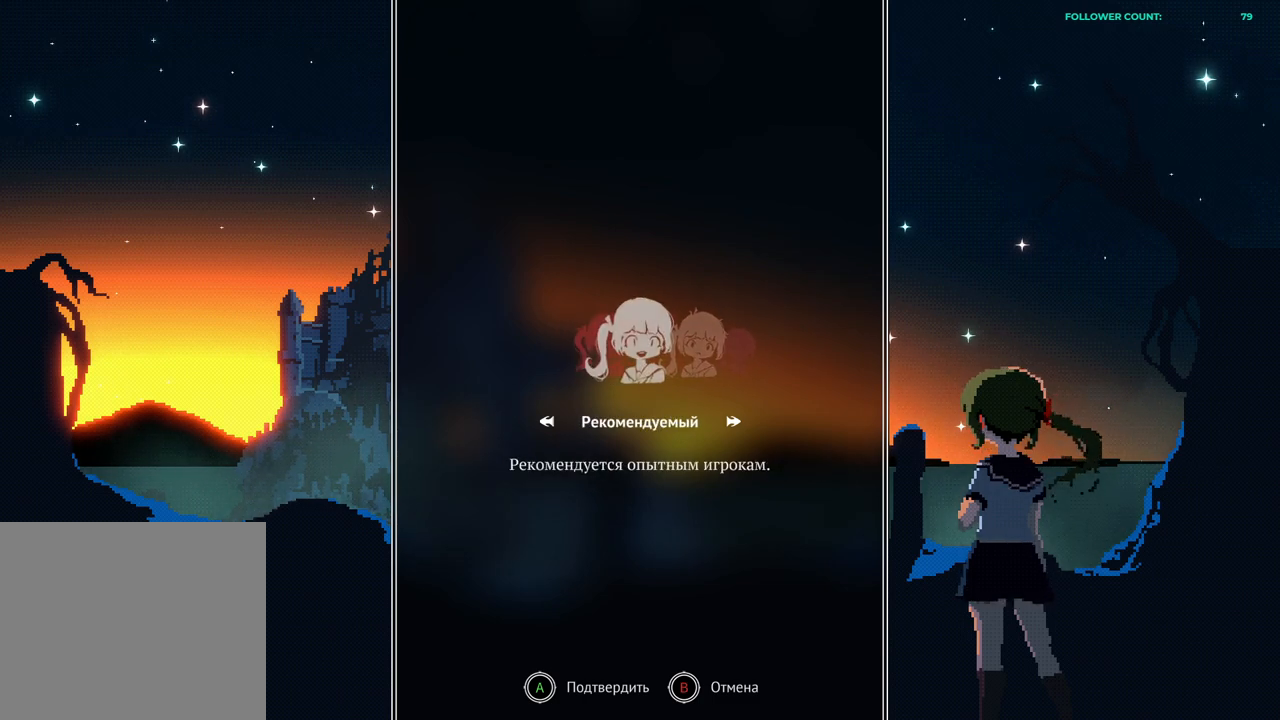
{"dt_ms": 500, "buttons": [], "left_stick": "center", "right_stick": "center", "events": [[83, "DPAD_RIGHT", "up"], [383, "DPAD_RIGHT", "down"], [483, "DPAD_RIGHT", "up"]]}
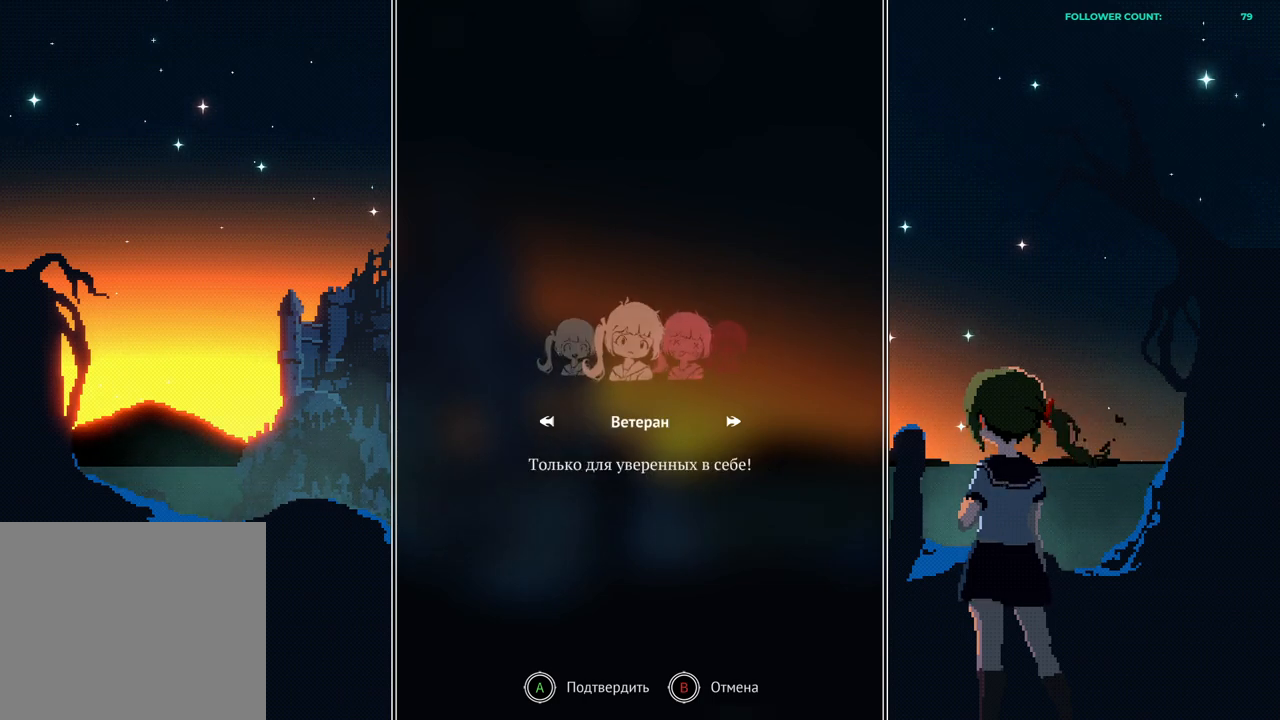
{"dt_ms": 500, "buttons": [], "left_stick": "center", "right_stick": "center", "events": []}
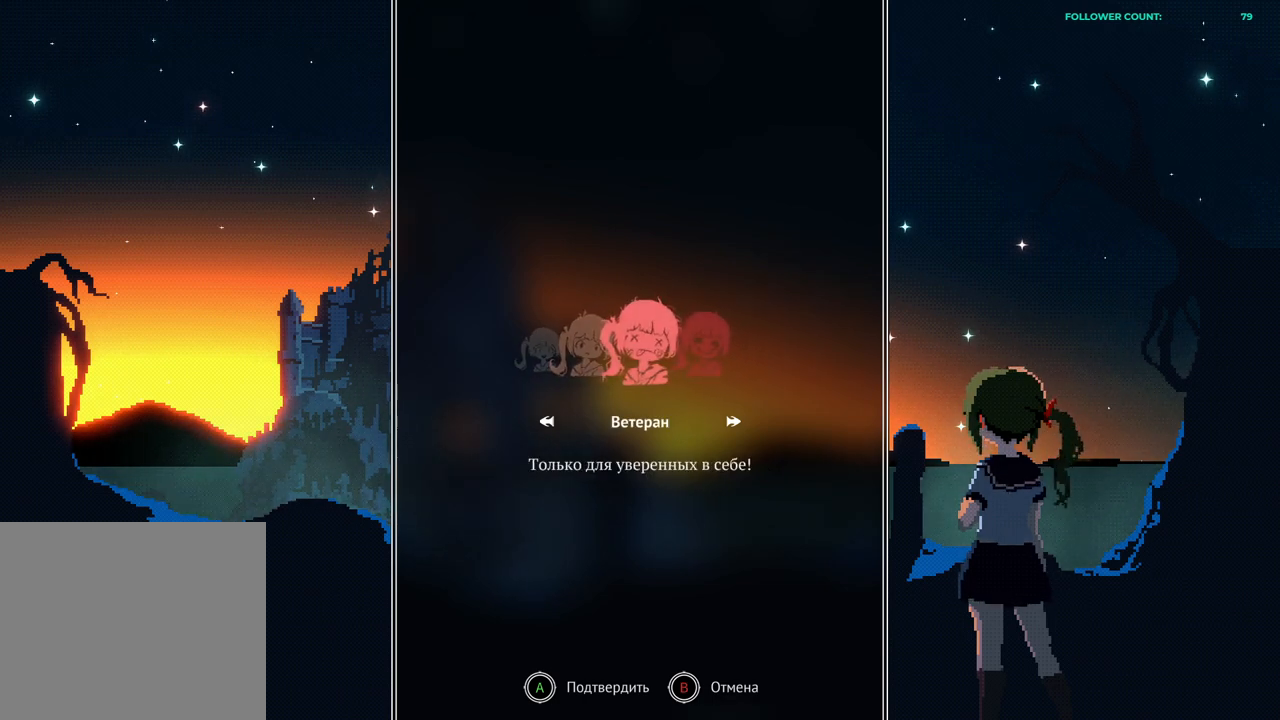
{"dt_ms": 500, "buttons": ["DPAD_RIGHT"], "left_stick": "center", "right_stick": "center", "events": [[83, "DPAD_RIGHT", "down"], [183, "DPAD_RIGHT", "up"], [383, "DPAD_RIGHT", "down"]]}
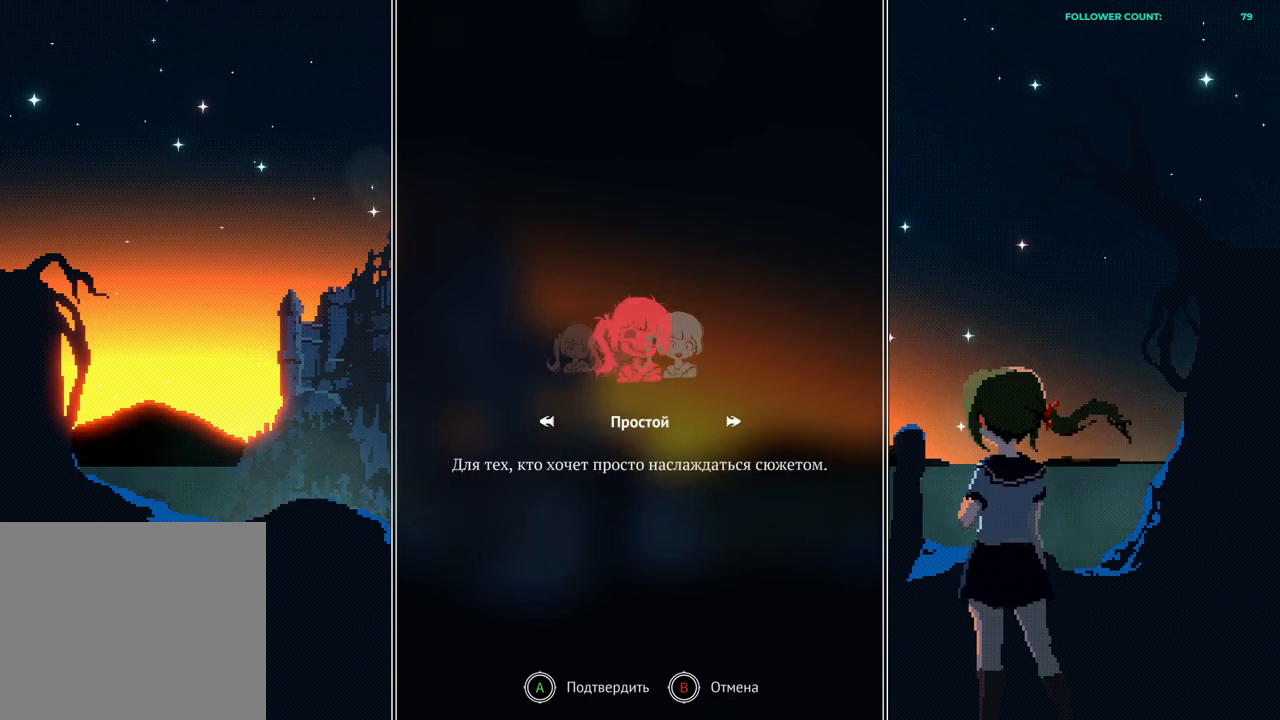
{"dt_ms": 1000, "buttons": [], "left_stick": "center", "right_stick": "center", "events": [[33, "DPAD_RIGHT", "up"], [183, "DPAD_RIGHT", "down"], [283, "DPAD_RIGHT", "up"], [833, "DPAD_RIGHT", "down"], [933, "DPAD_RIGHT", "up"]]}
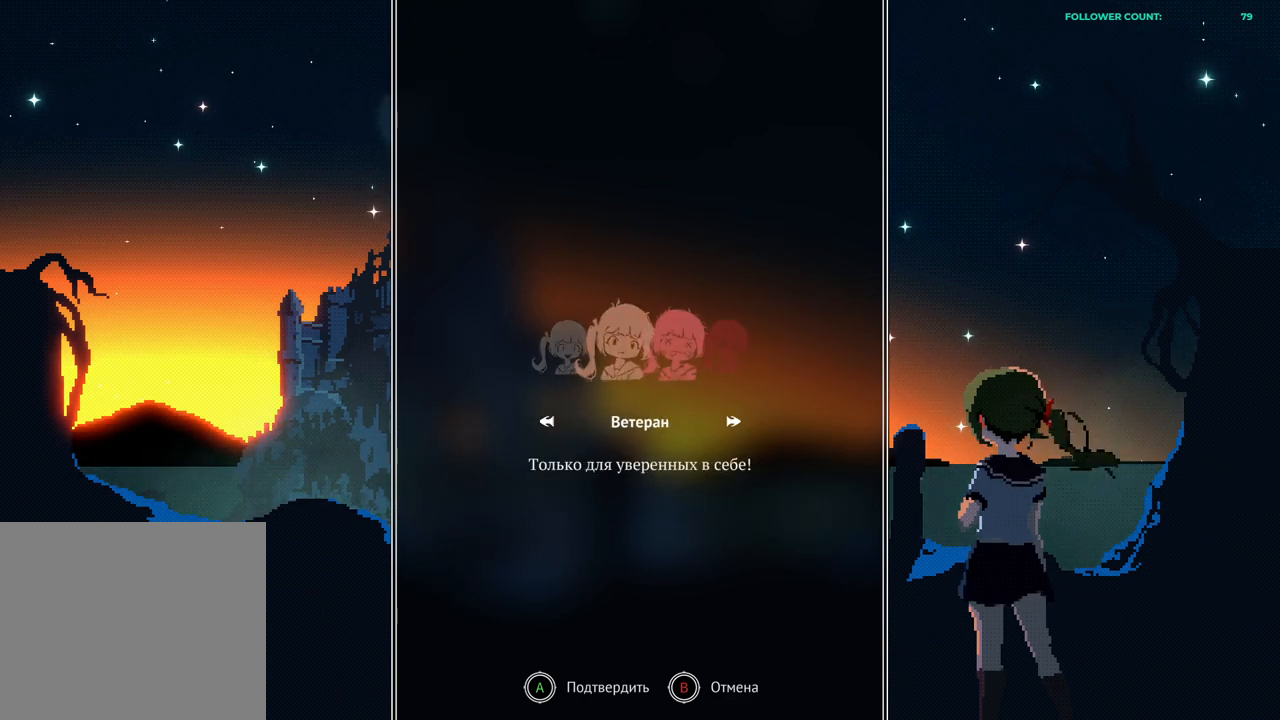
{"dt_ms": 500, "buttons": [], "left_stick": "center", "right_stick": "center", "events": []}
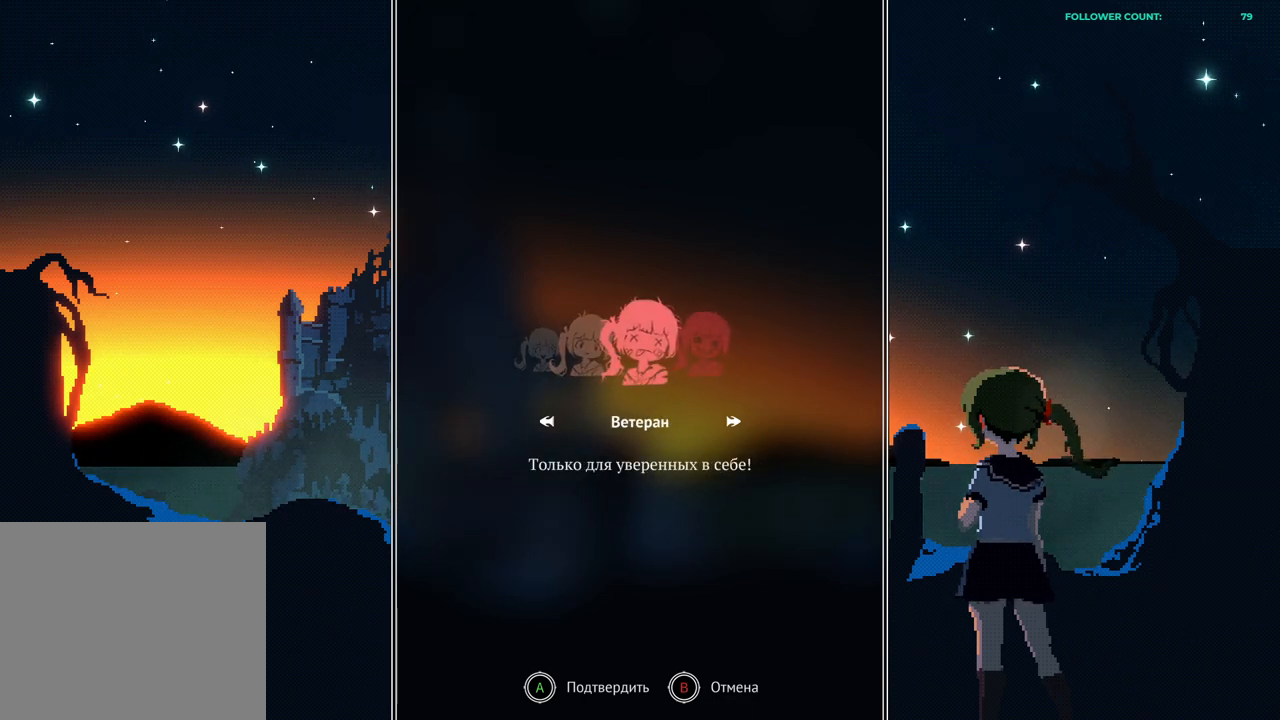
{"dt_ms": 500, "buttons": ["DPAD_LEFT"], "left_stick": "center", "right_stick": "center", "events": [[433, "DPAD_LEFT", "down"]]}
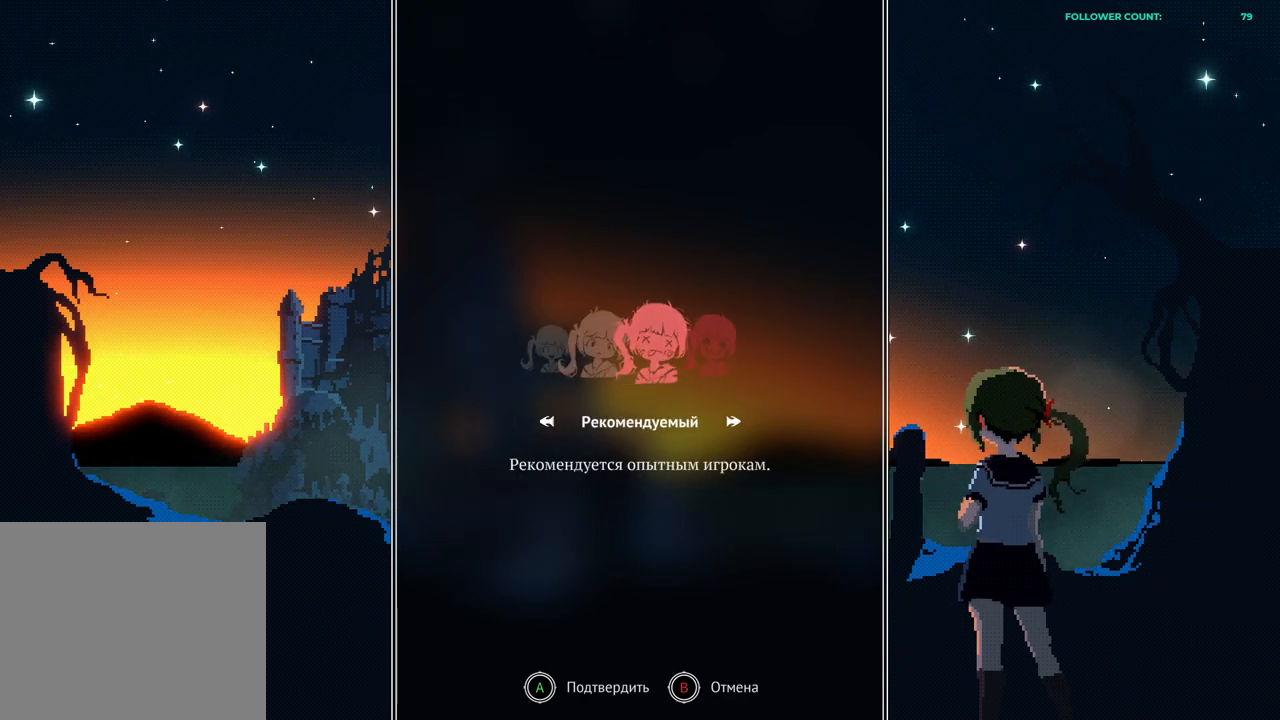
{"dt_ms": 500, "buttons": [], "left_stick": "center", "right_stick": "center", "events": [[33, "DPAD_LEFT", "up"]]}
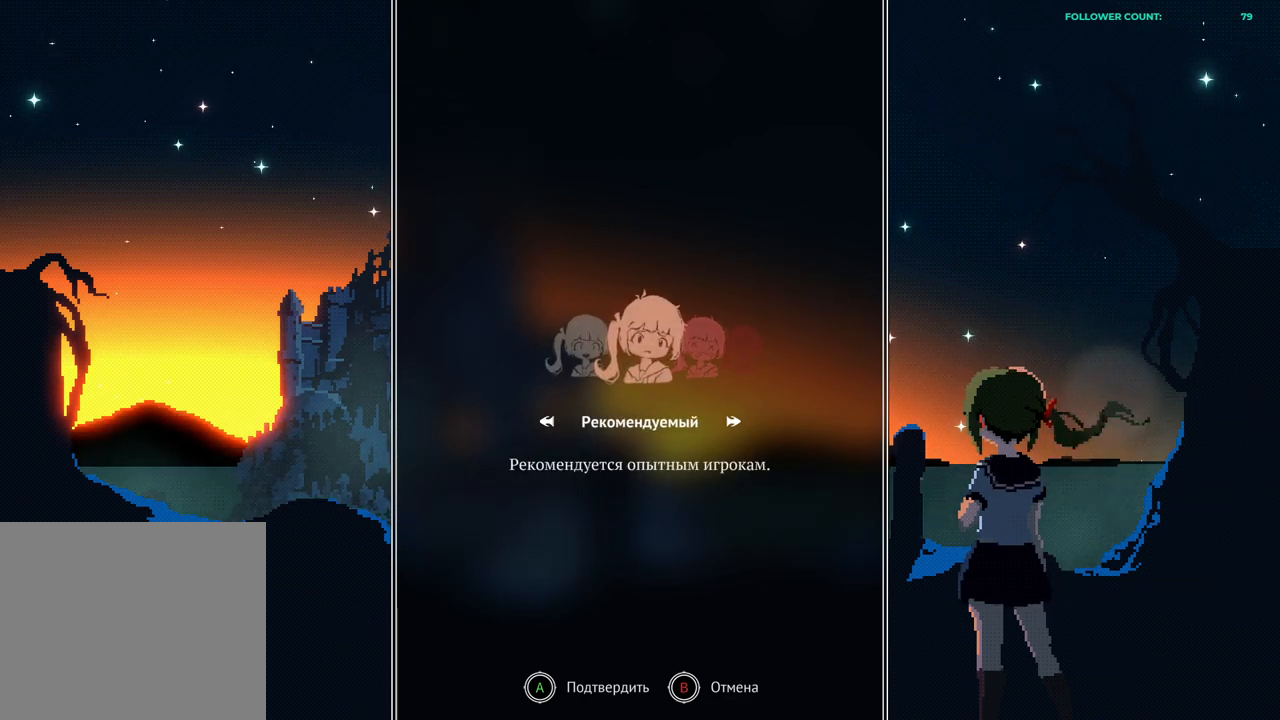
{"dt_ms": 500, "buttons": [], "left_stick": "center", "right_stick": "center", "events": [[83, "CROSS", "down"], [233, "CROSS", "up"]]}